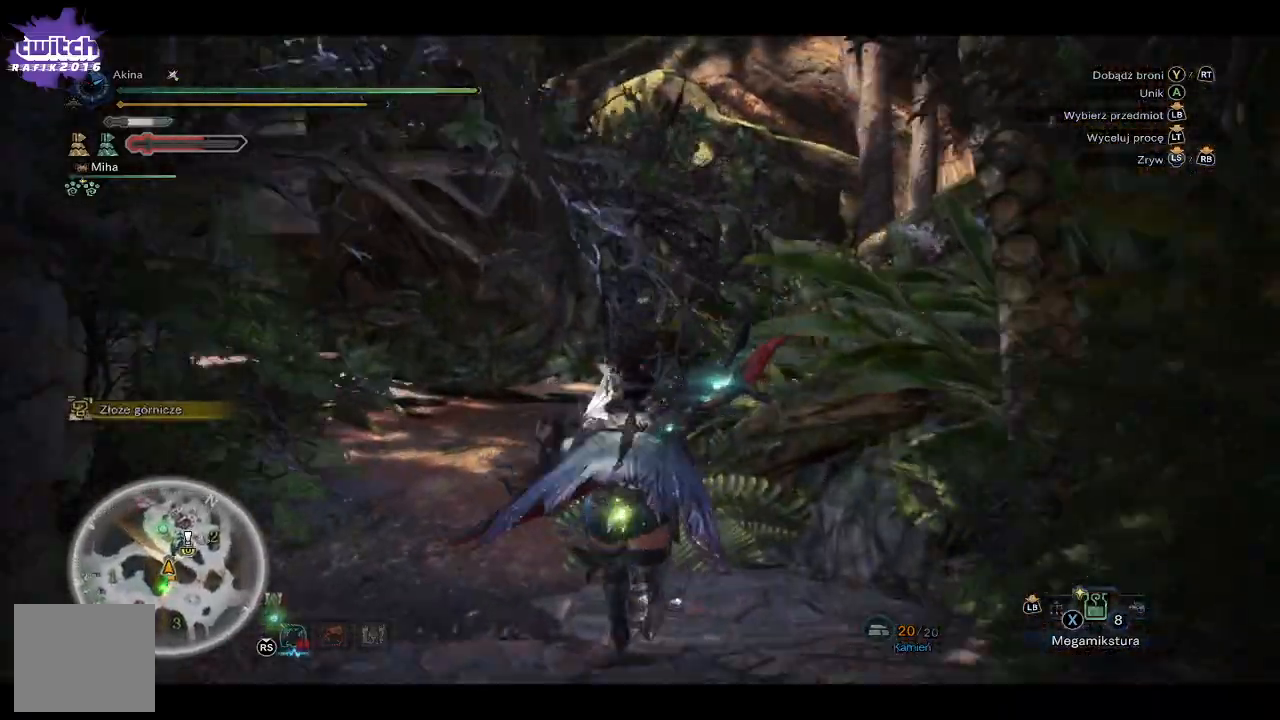
Gameplay with a controller (Xbox layout); each line is a JSON object with the inputs held at the frame after it. "events" lists button and stick changes between this image and that frame as [ms after this image, input, new state], when the widget could be followed in between.
{"buttons": ["R1"], "left_stick": "up", "right_stick": "center", "events": [[83, "right_stick", "center"], [367, "right_stick", "up-right"], [500, "right_stick", "center"]]}
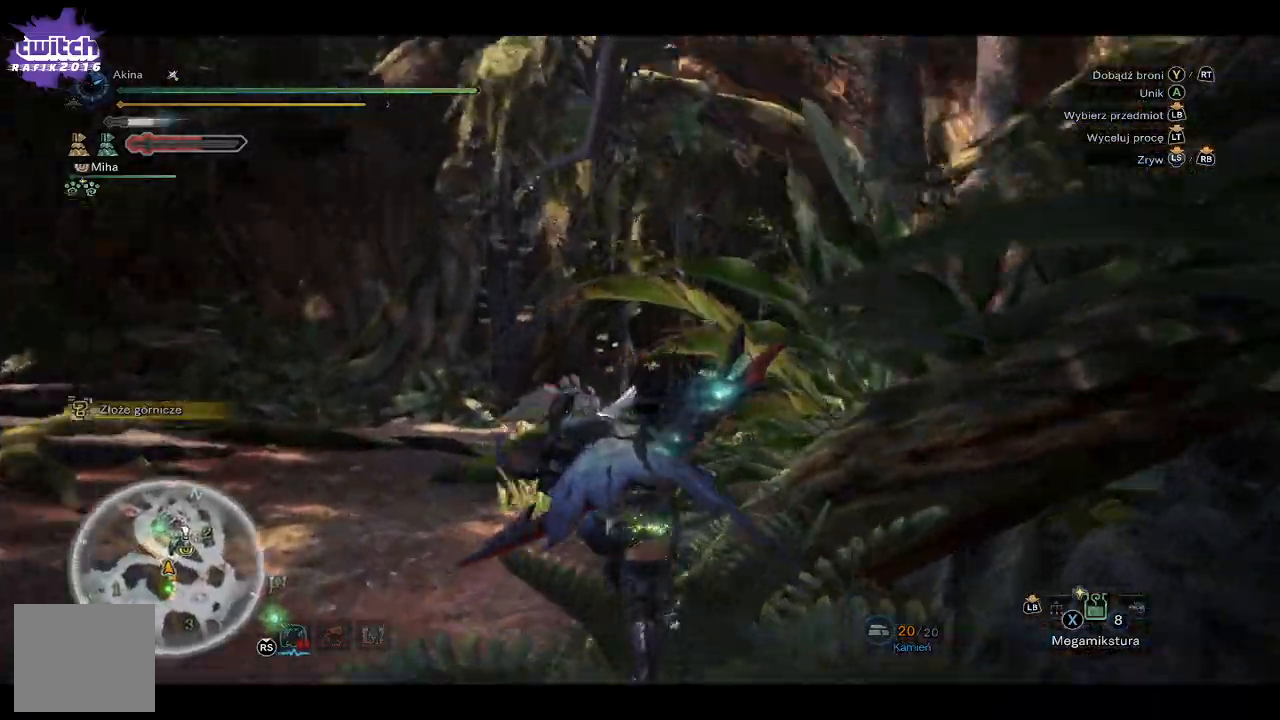
{"buttons": ["R1"], "left_stick": "up-left", "right_stick": "right", "events": [[183, "left_stick", "up-left"], [383, "right_stick", "right"]]}
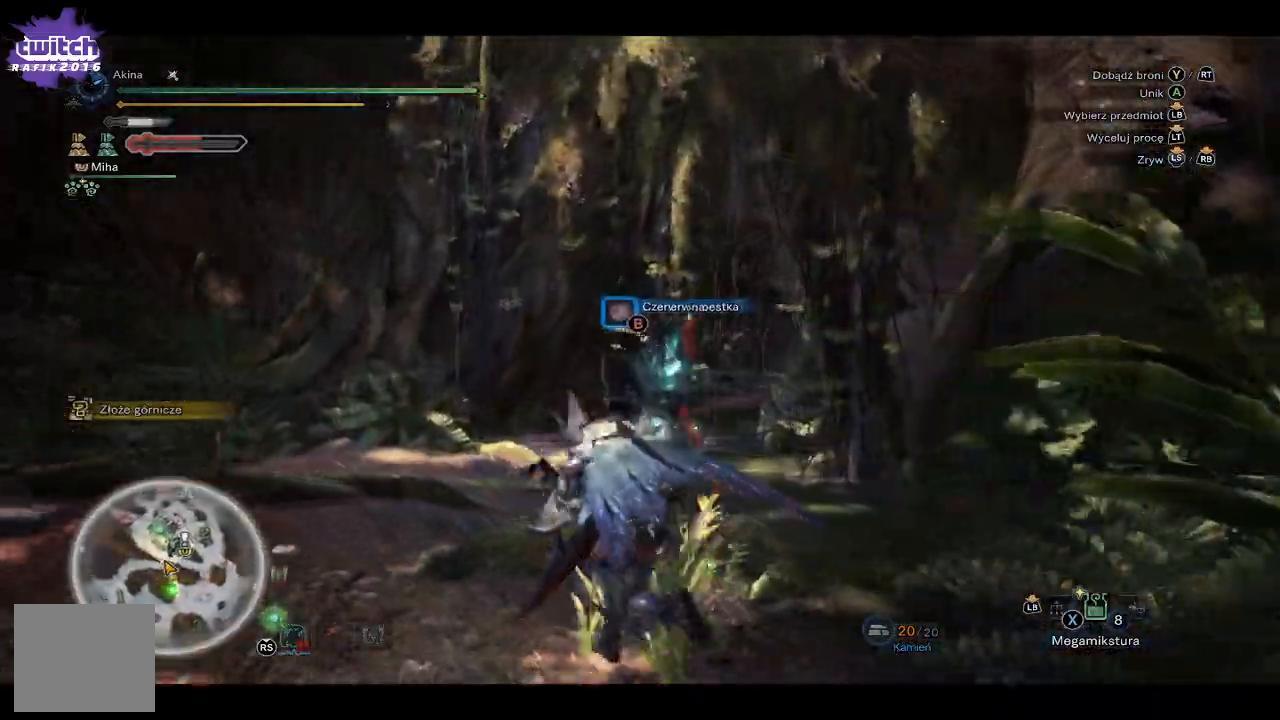
{"buttons": ["R1"], "left_stick": "up-left", "right_stick": "right", "events": []}
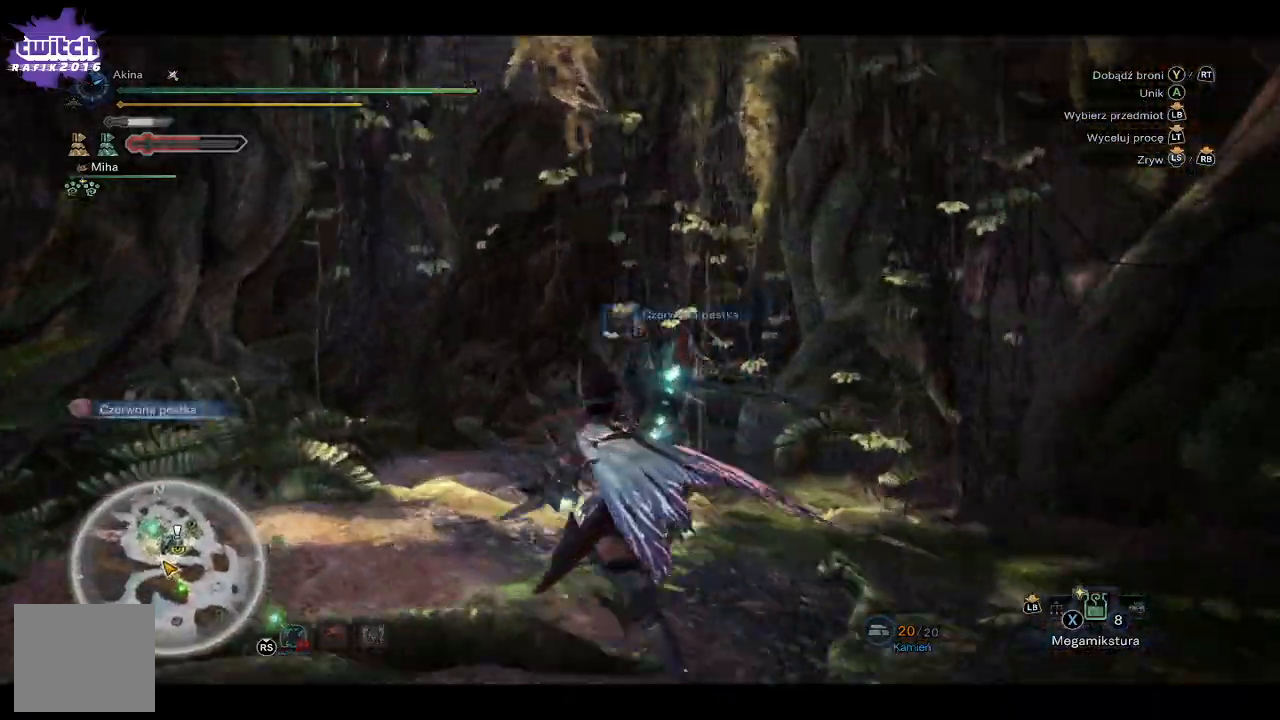
{"buttons": ["R1"], "left_stick": "up", "right_stick": "right", "events": [[183, "right_stick", "center"], [300, "left_stick", "up"], [450, "right_stick", "right"]]}
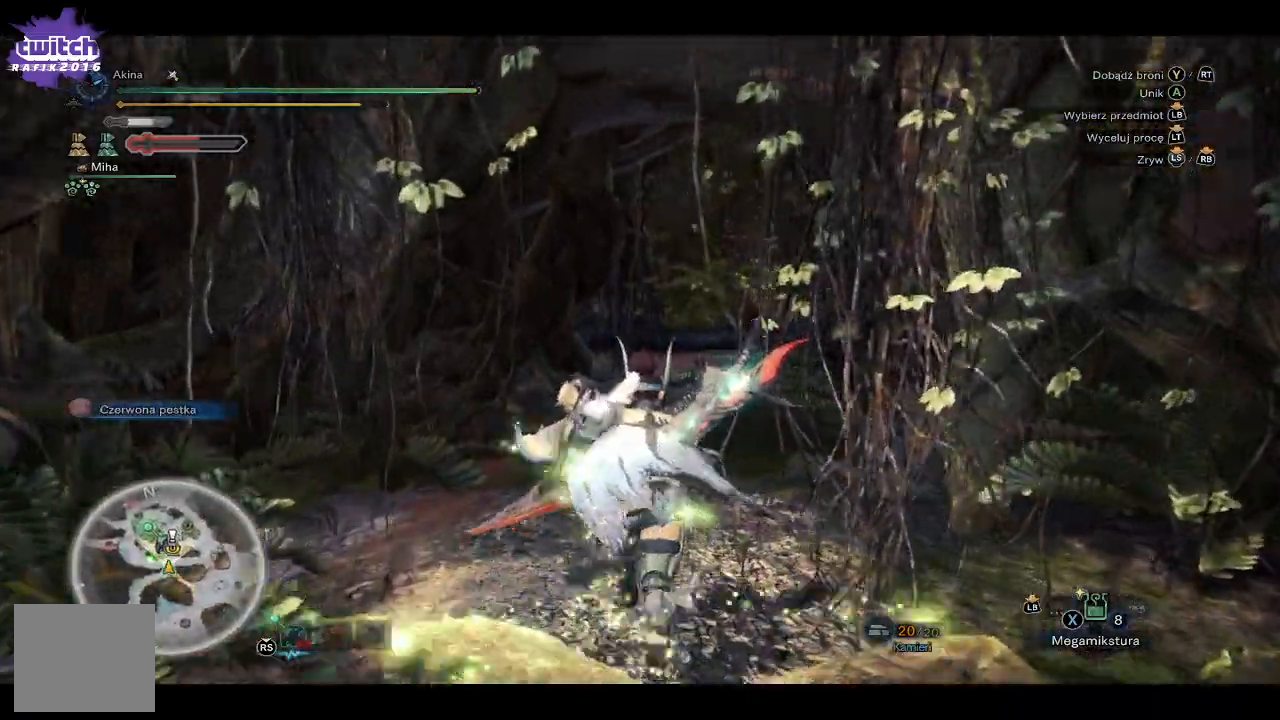
{"buttons": ["R1"], "left_stick": "up", "right_stick": "center", "events": [[150, "right_stick", "center"]]}
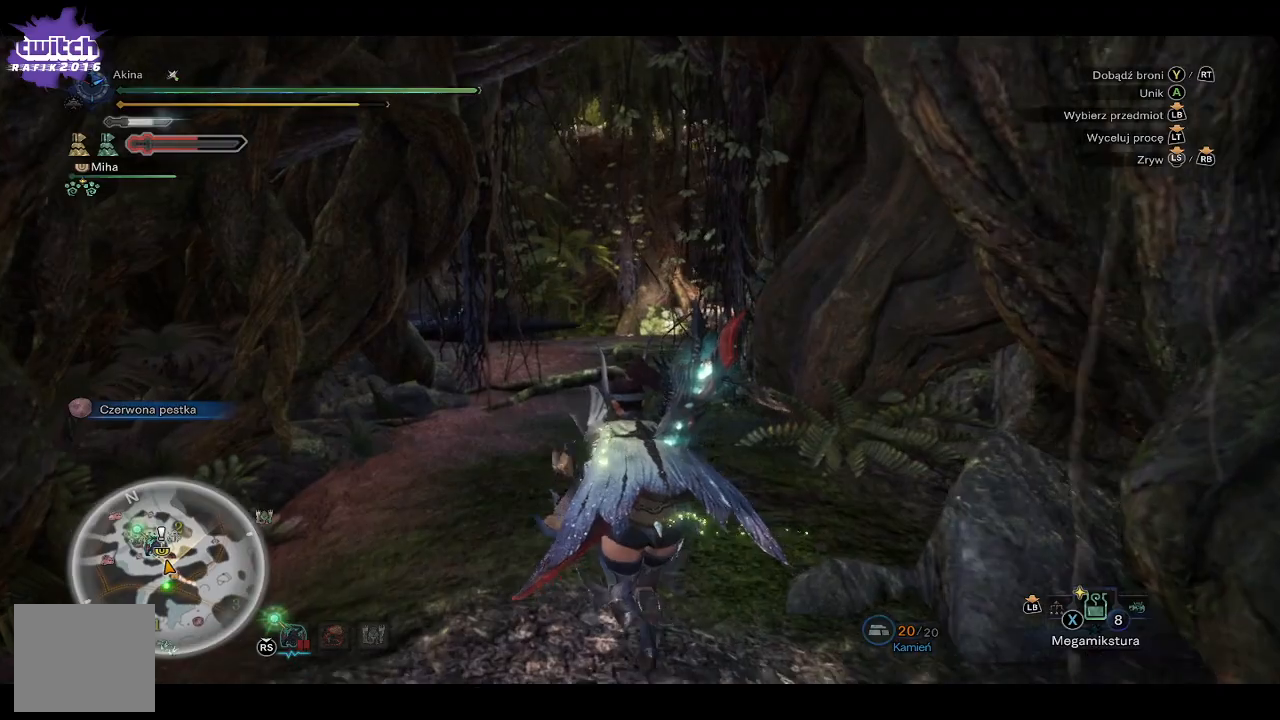
{"buttons": ["R1"], "left_stick": "up", "right_stick": "left", "events": [[183, "right_stick", "down-left"], [333, "right_stick", "left"]]}
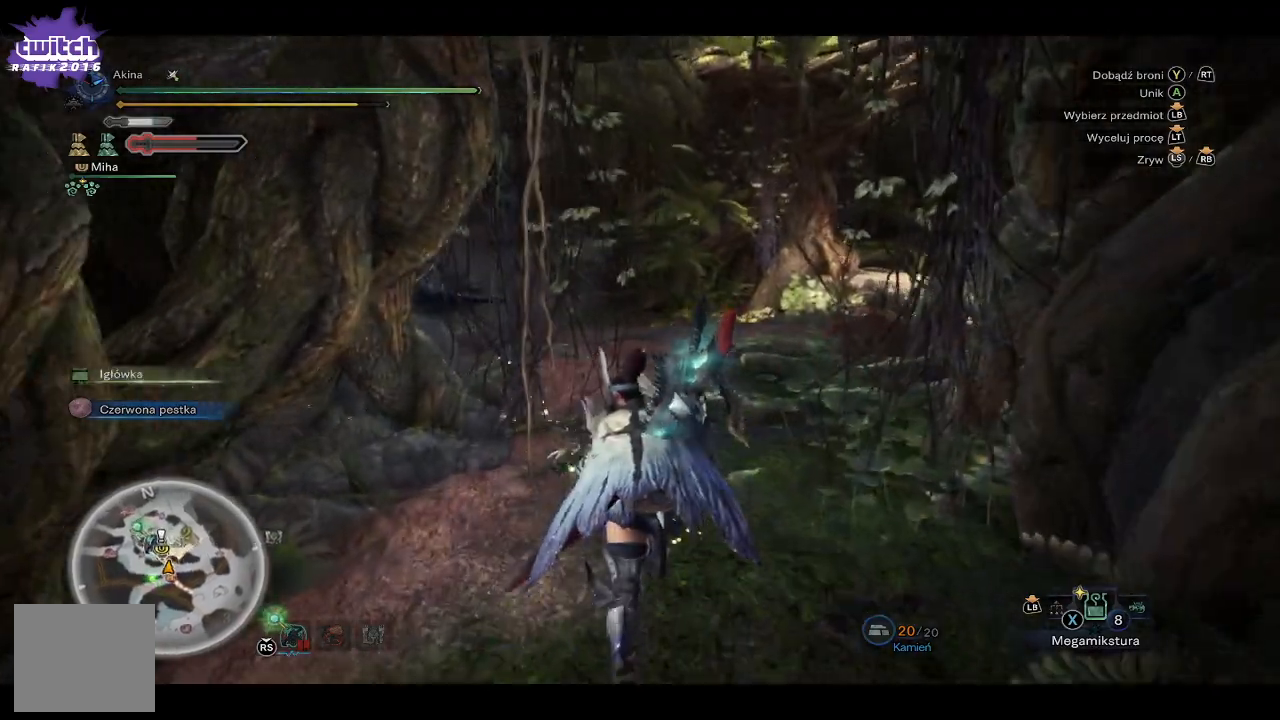
{"buttons": ["R1"], "left_stick": "up", "right_stick": "left", "events": []}
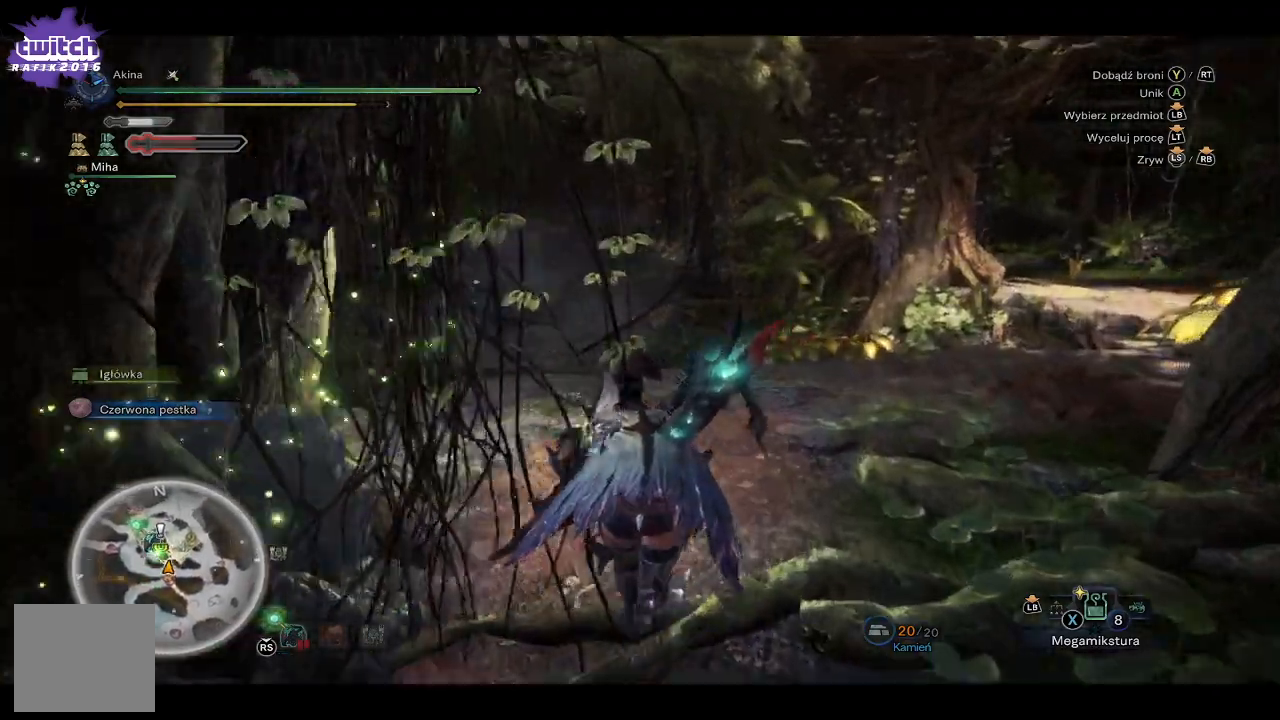
{"buttons": ["R1"], "left_stick": "up", "right_stick": "left", "events": []}
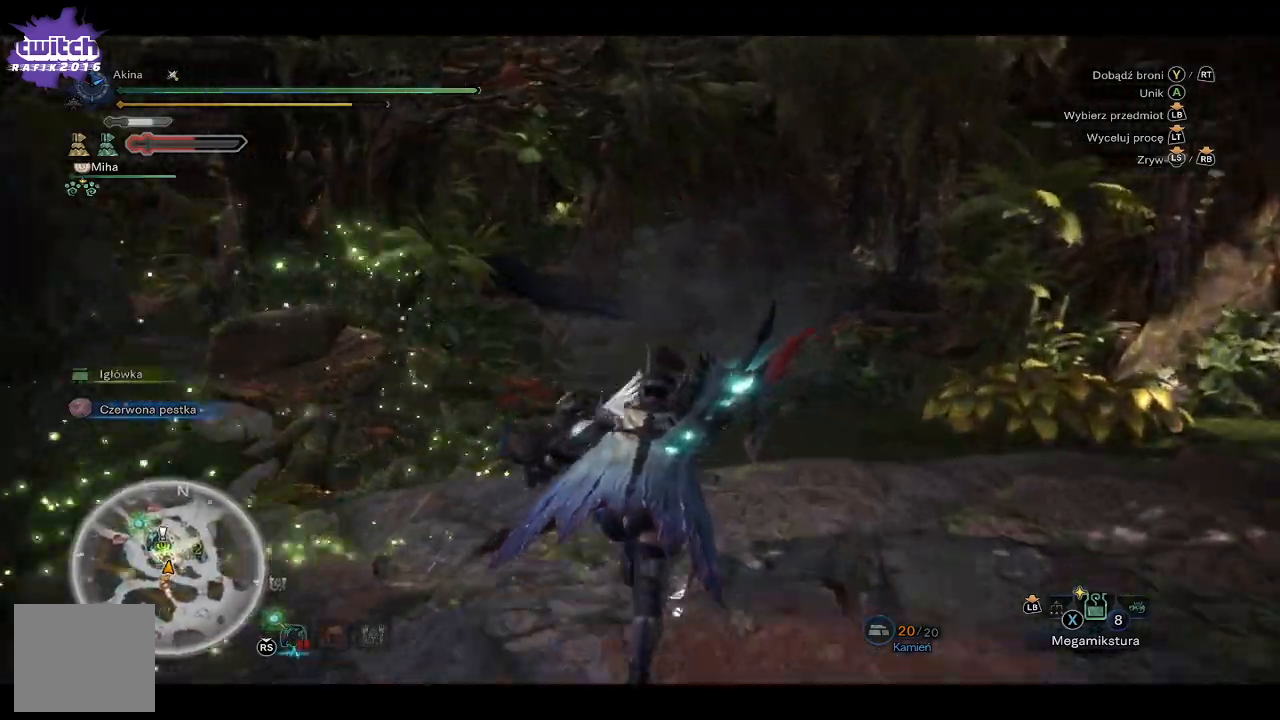
{"buttons": ["R1"], "left_stick": "up", "right_stick": "left", "events": []}
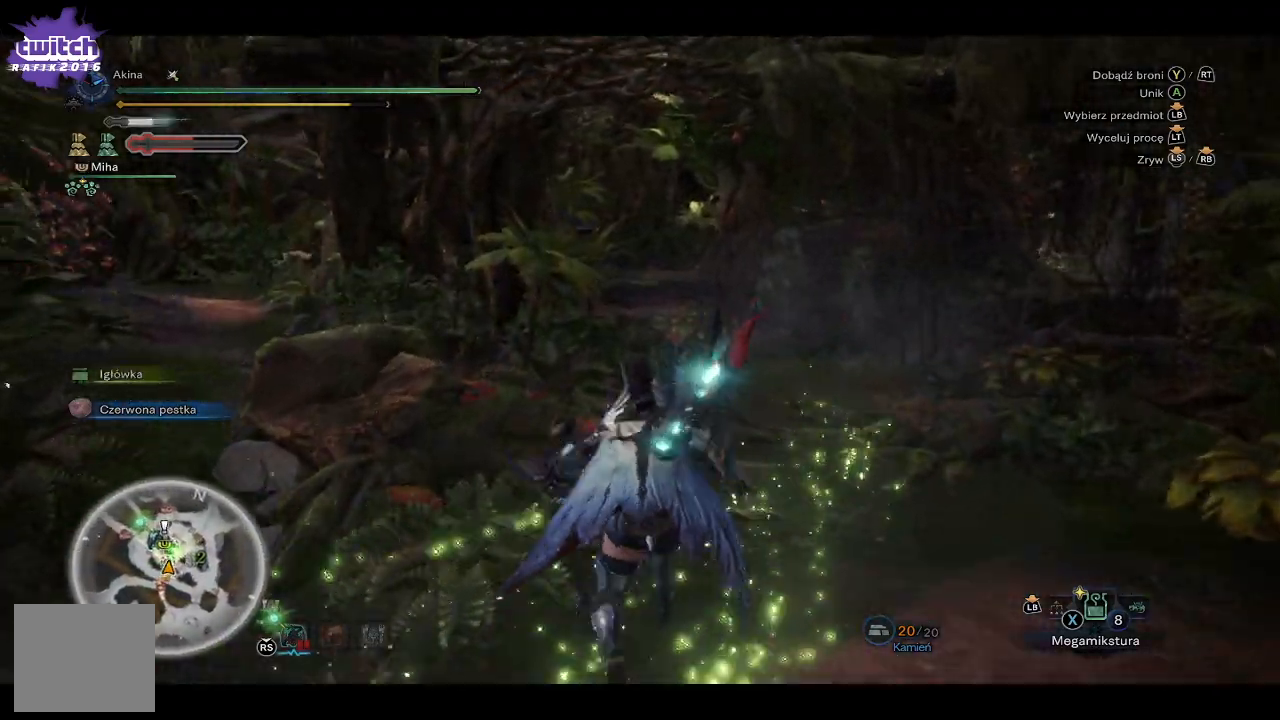
{"buttons": ["R1"], "left_stick": "up", "right_stick": "left", "events": []}
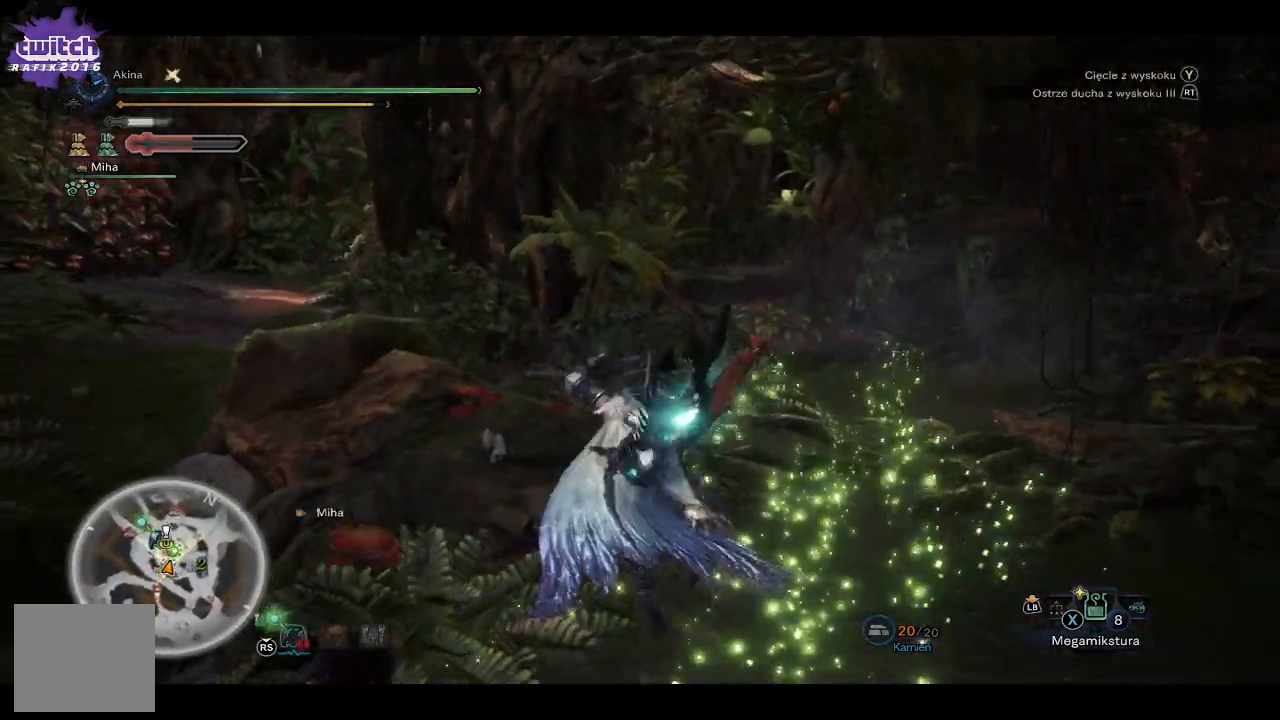
{"buttons": ["R1"], "left_stick": "up", "right_stick": "center", "events": [[400, "right_stick", "center"]]}
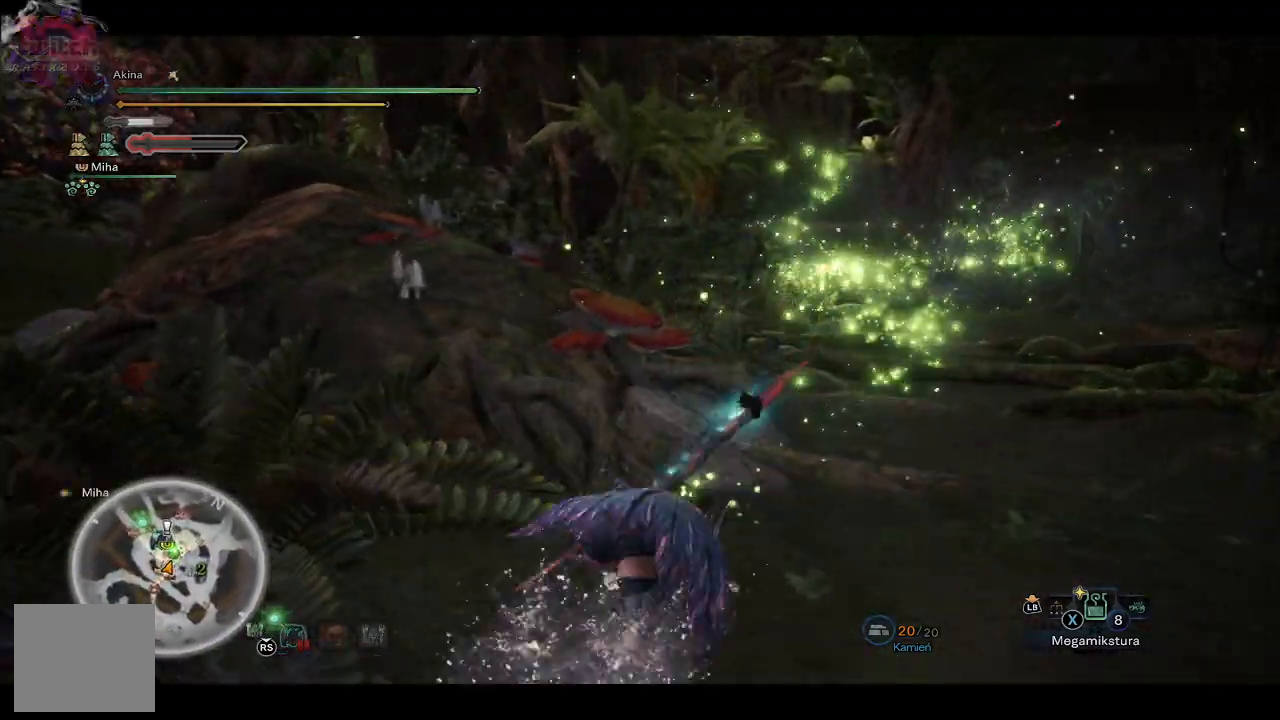
{"buttons": ["R1"], "left_stick": "up", "right_stick": "center", "events": [[183, "right_stick", "up"], [283, "right_stick", "center"]]}
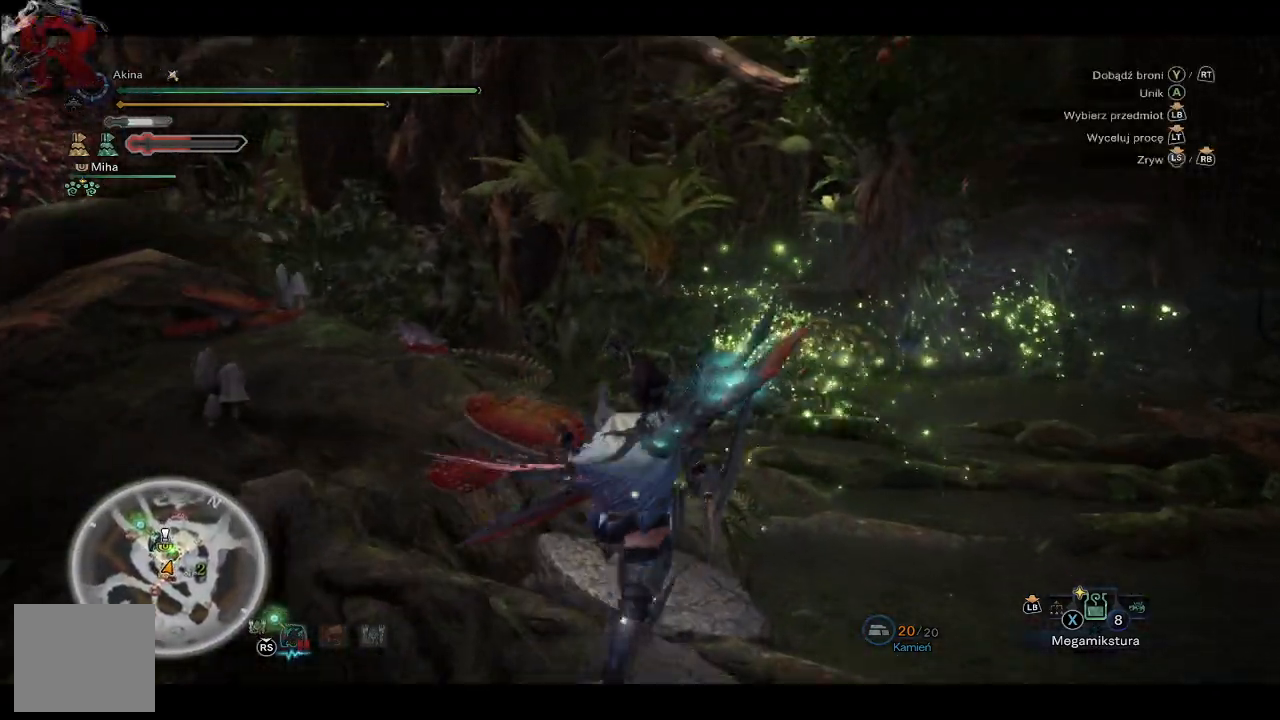
{"buttons": ["R1"], "left_stick": "up", "right_stick": "center", "events": []}
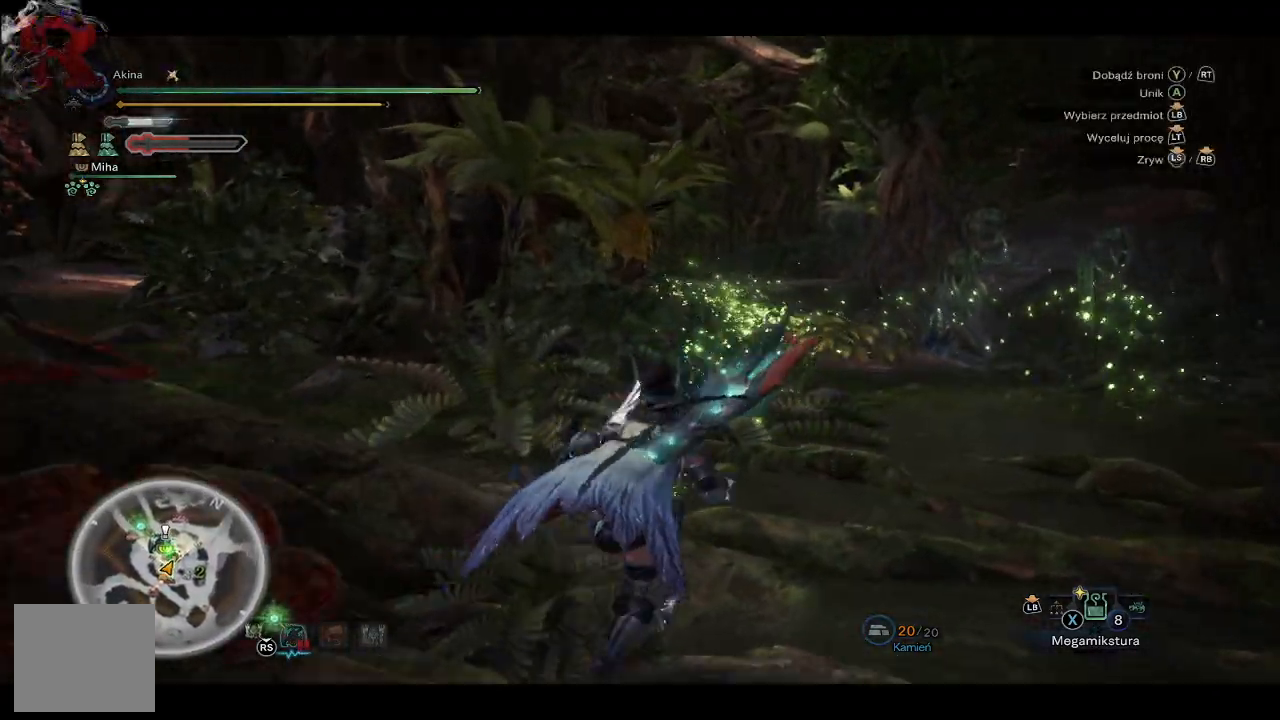
{"buttons": ["R1"], "left_stick": "up", "right_stick": "center", "events": []}
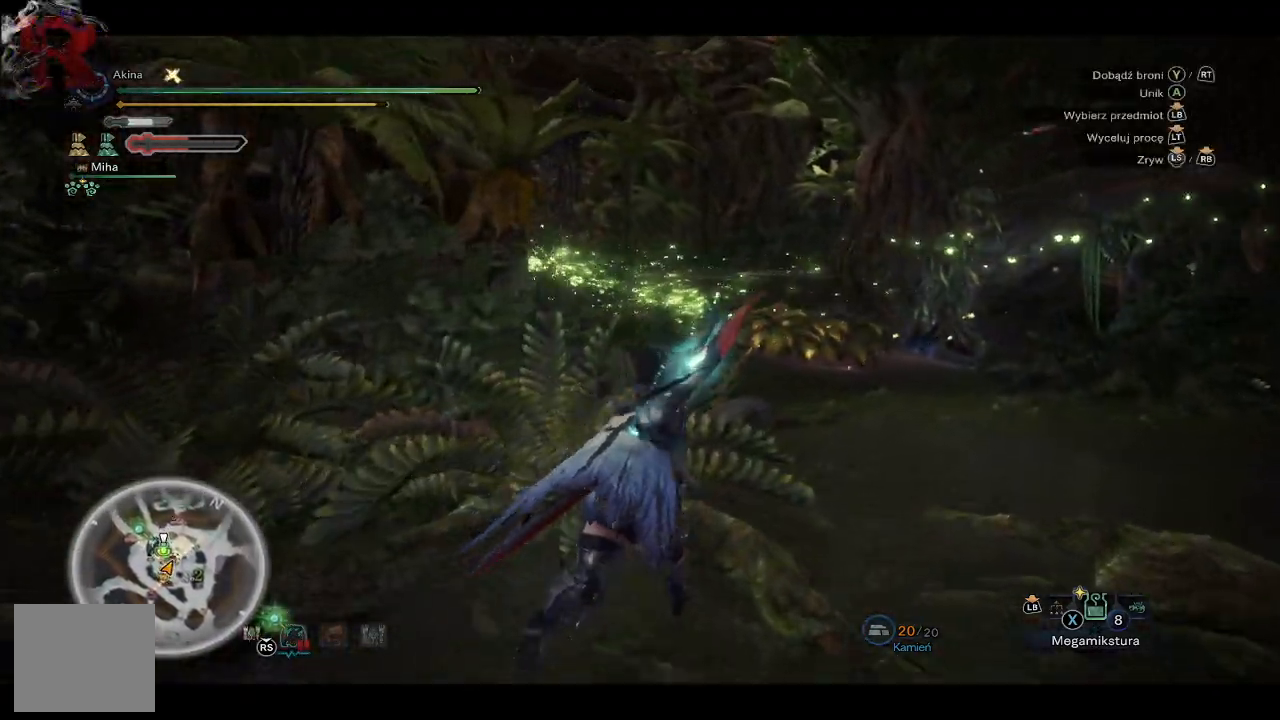
{"buttons": ["R1"], "left_stick": "up", "right_stick": "left", "events": [[400, "right_stick", "left"]]}
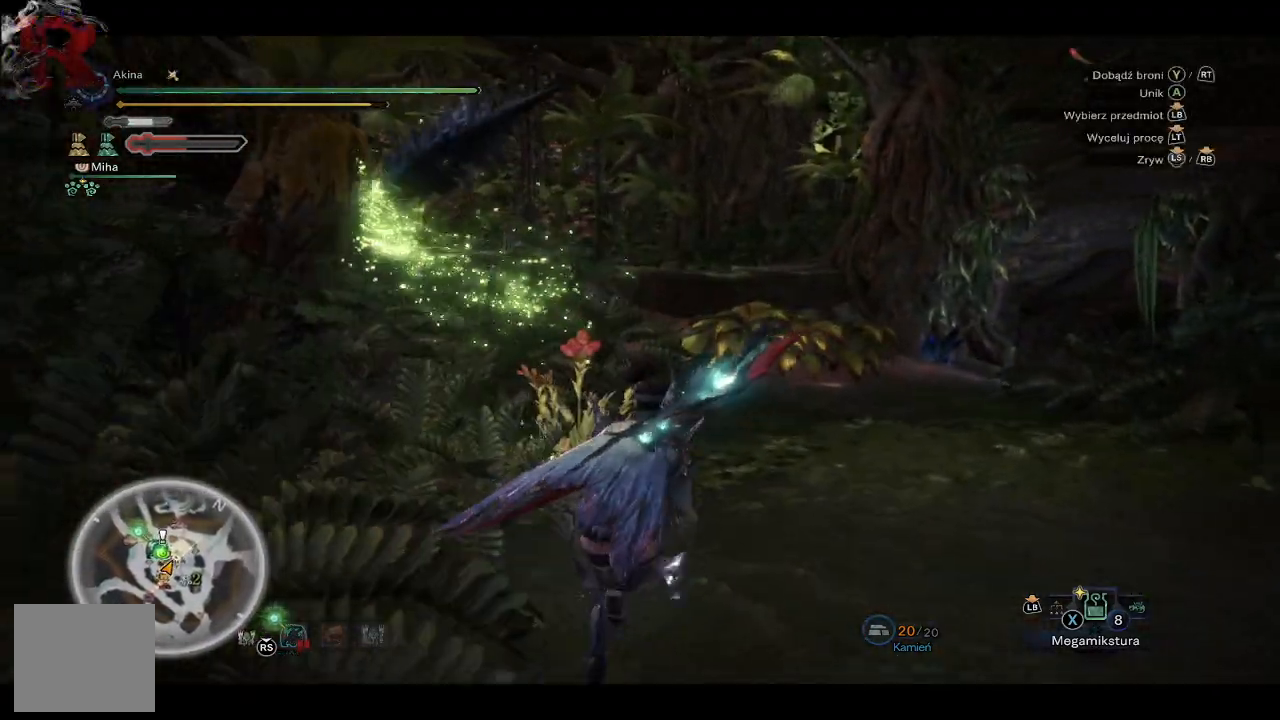
{"buttons": ["R1"], "left_stick": "up", "right_stick": "left", "events": []}
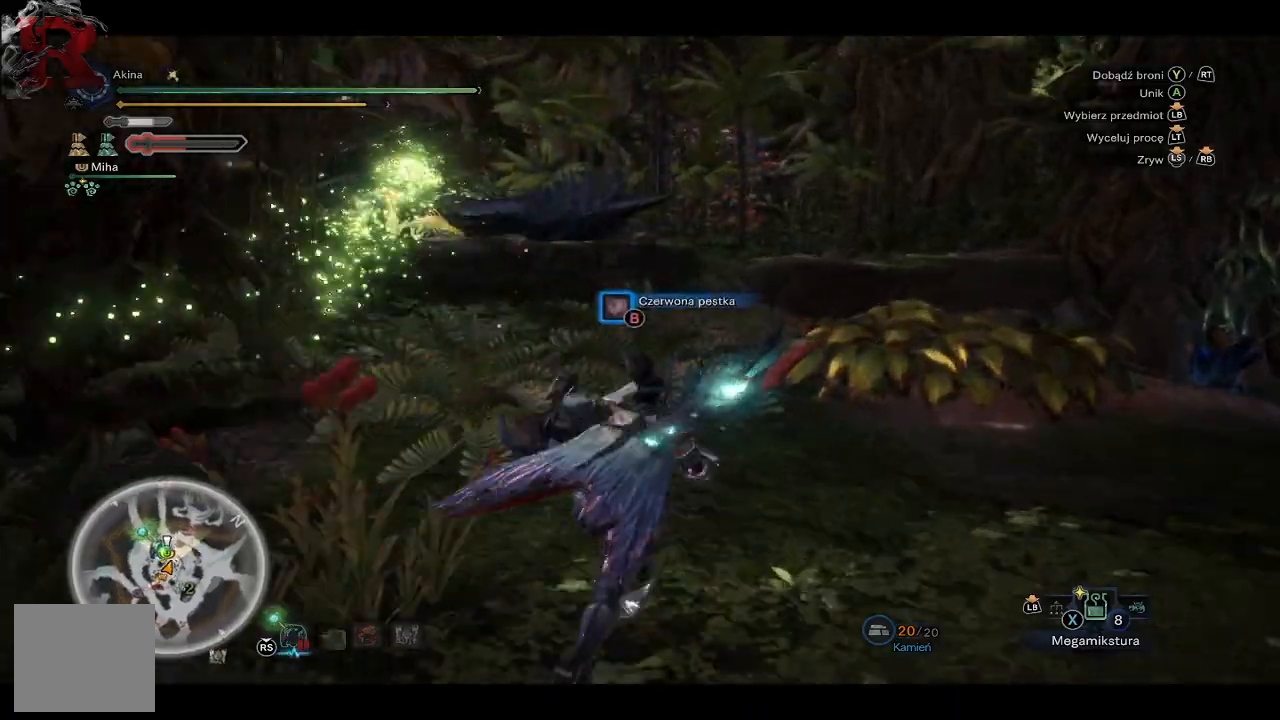
{"buttons": ["R1"], "left_stick": "up", "right_stick": "left", "events": []}
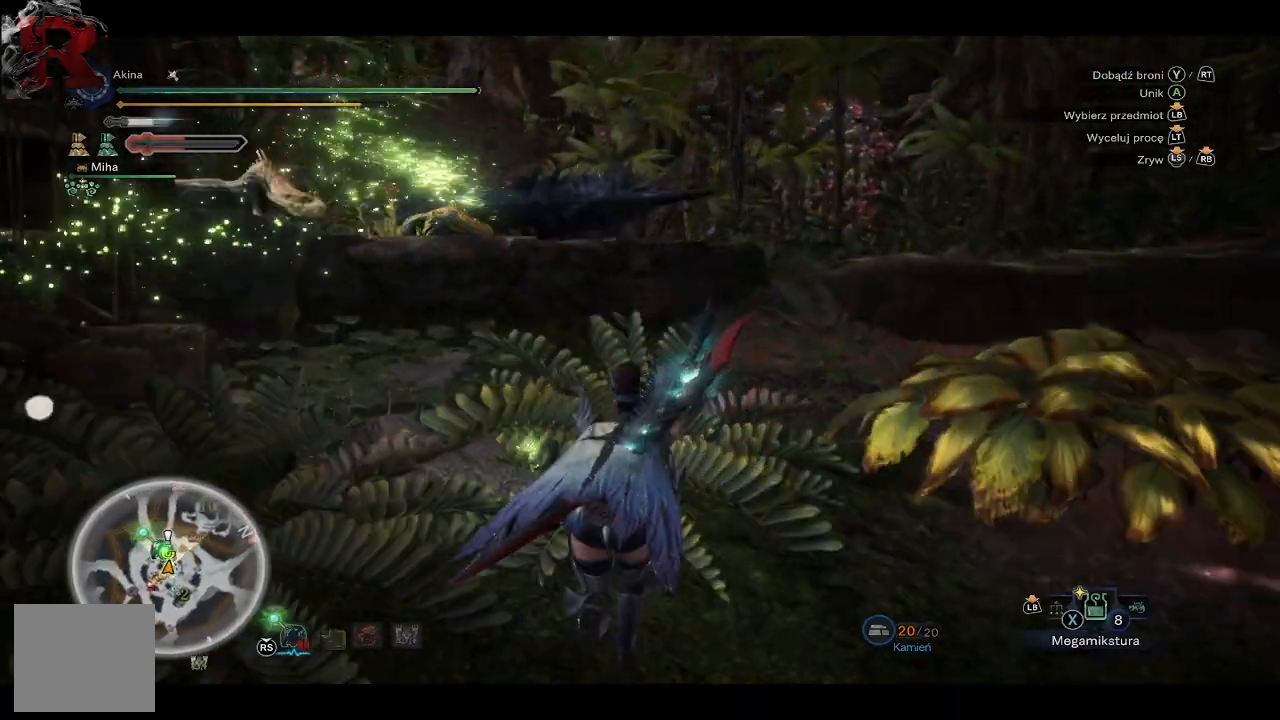
{"buttons": ["R1"], "left_stick": "up", "right_stick": "left", "events": []}
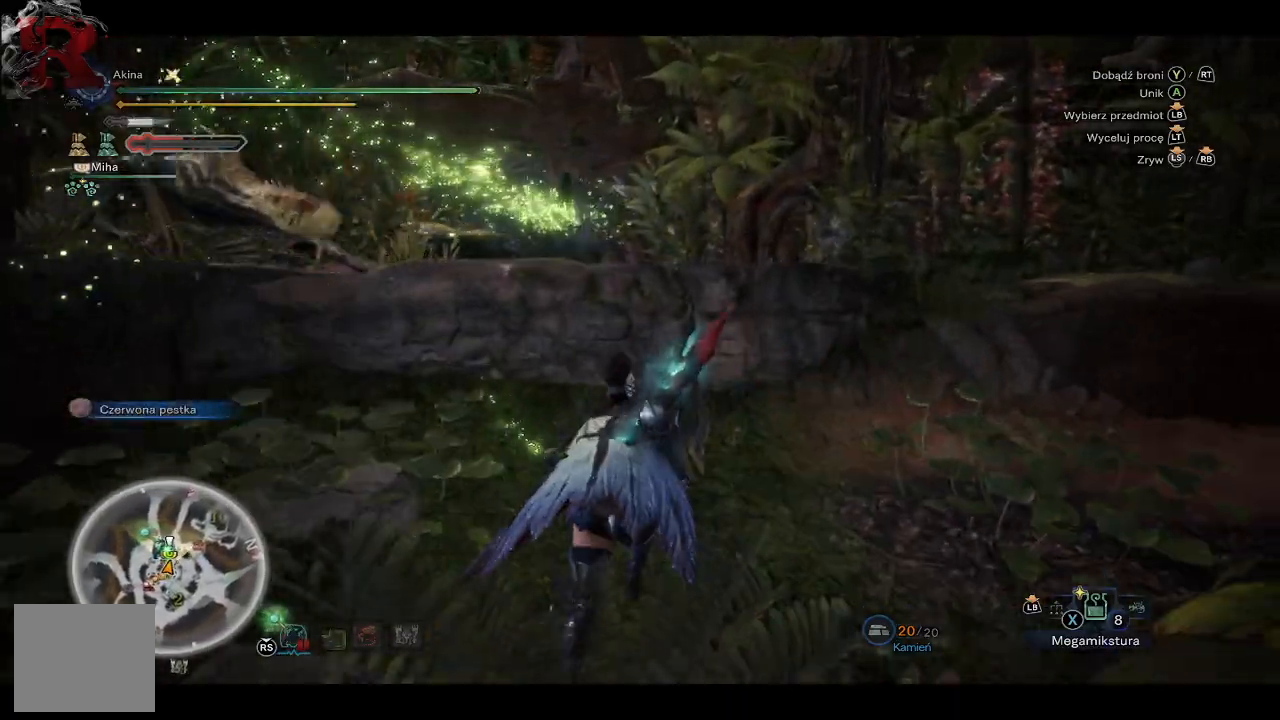
{"buttons": ["R1"], "left_stick": "up", "right_stick": "center", "events": [[250, "right_stick", "center"]]}
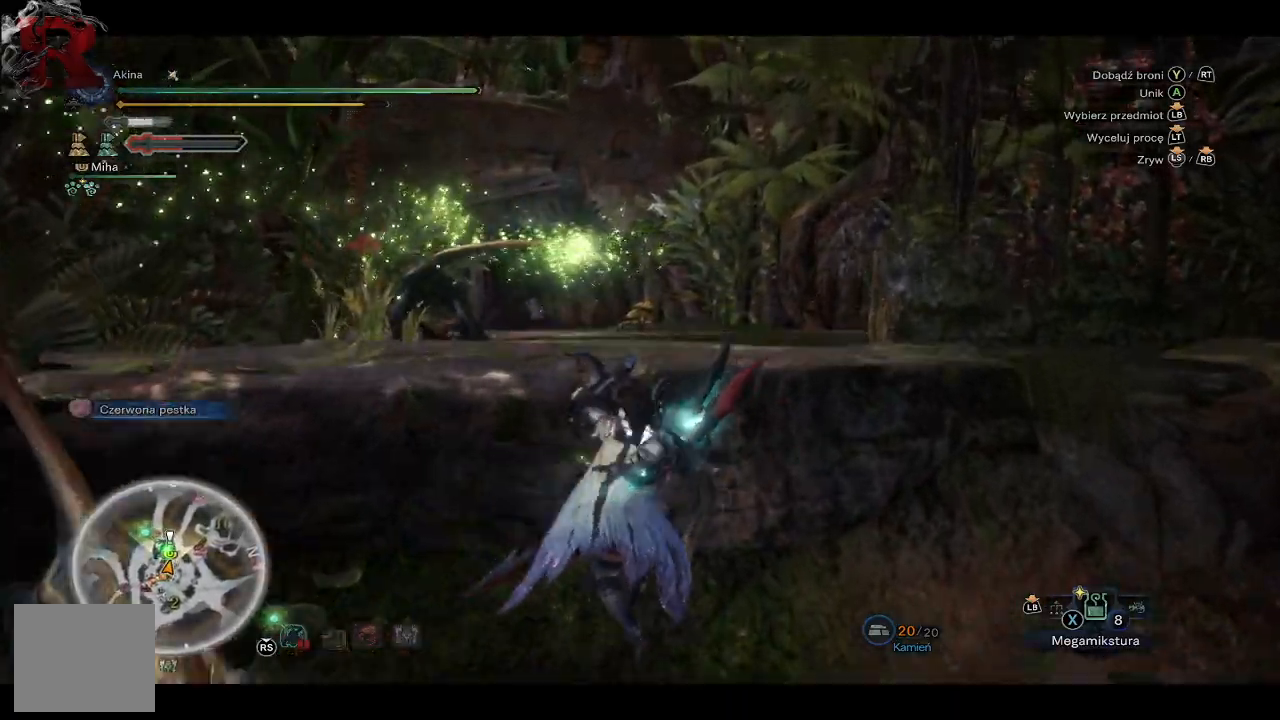
{"buttons": ["R1"], "left_stick": "up", "right_stick": "center", "events": []}
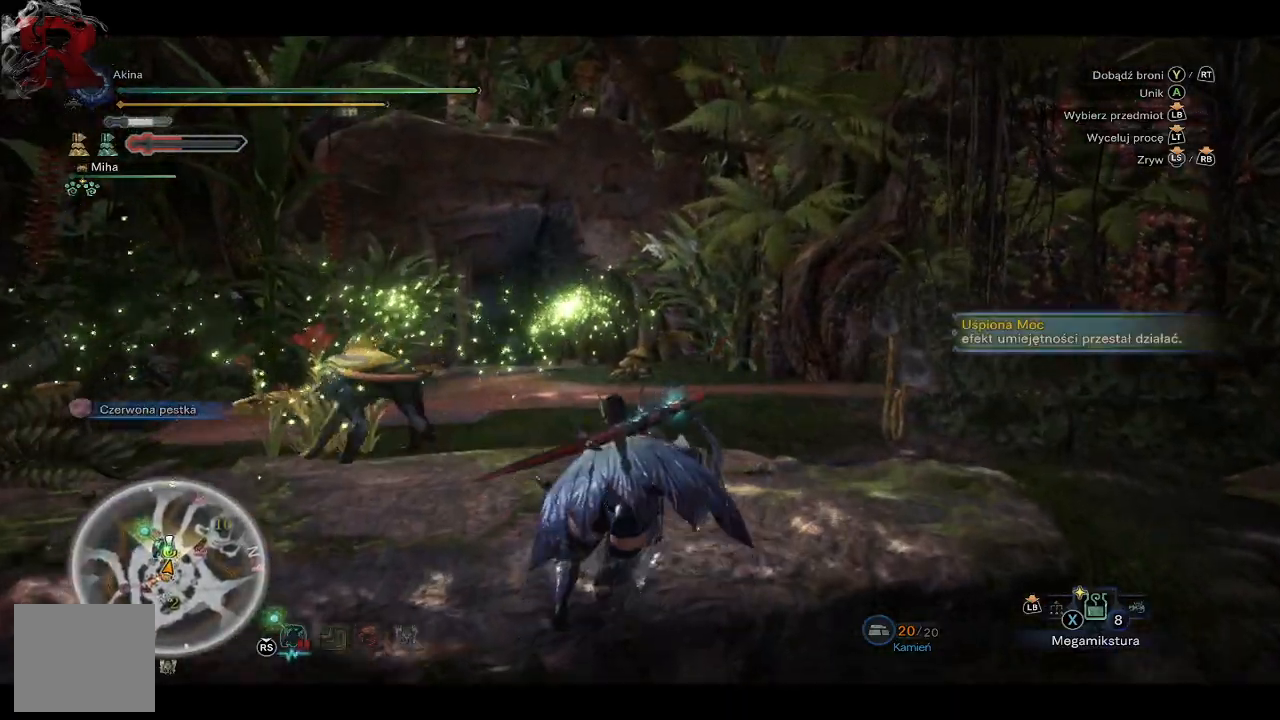
{"buttons": ["R1"], "left_stick": "up", "right_stick": "center", "events": [[50, "right_stick", "down-left"], [267, "right_stick", "center"]]}
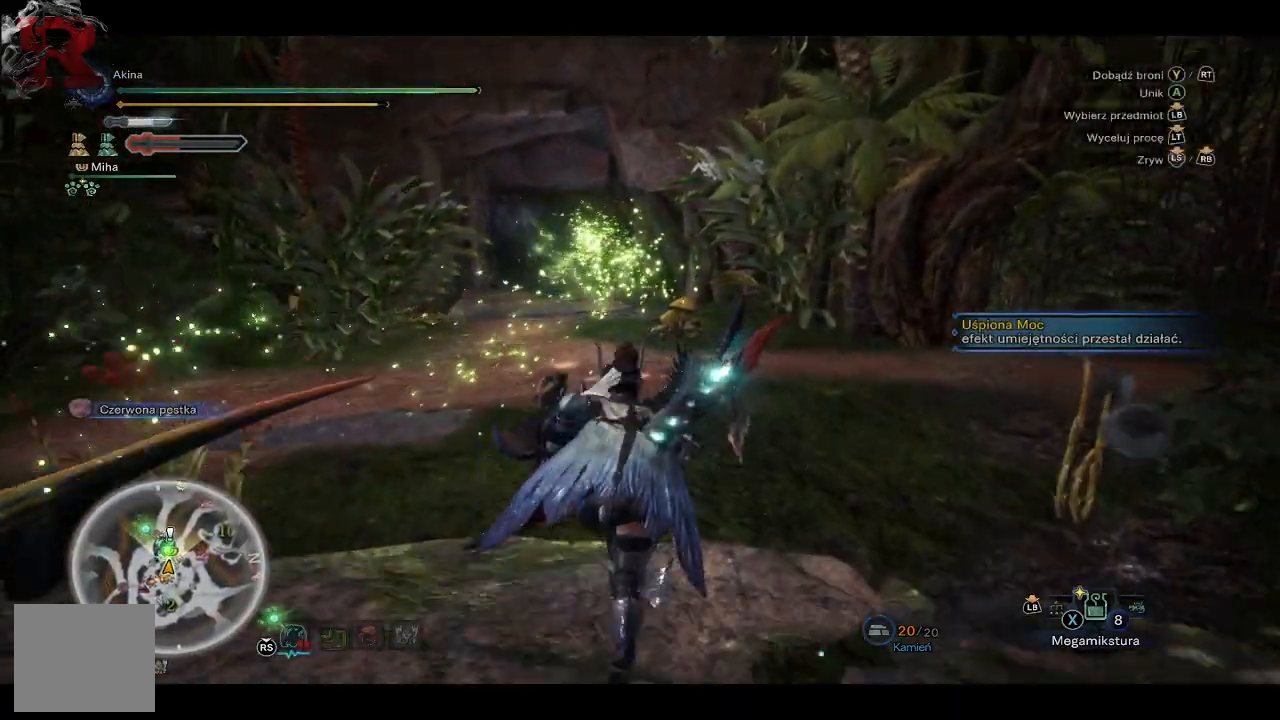
{"buttons": ["R1"], "left_stick": "up", "right_stick": "center", "events": []}
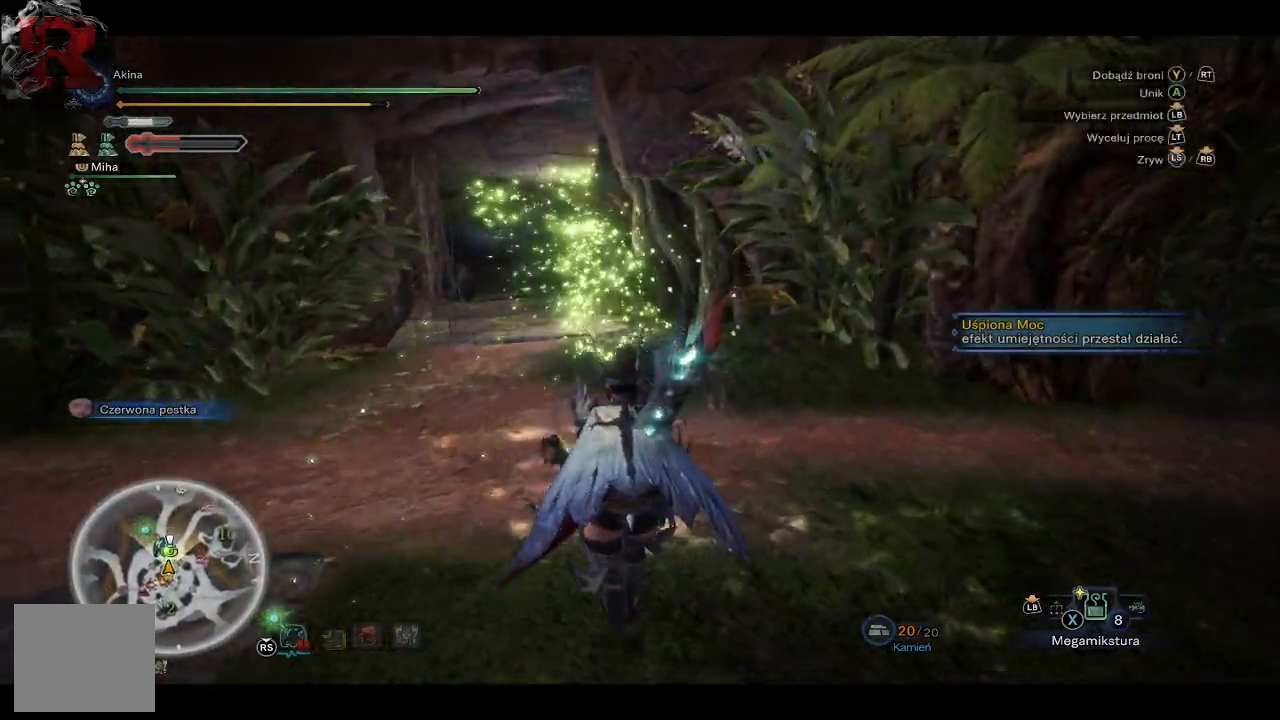
{"buttons": ["R1"], "left_stick": "up", "right_stick": "center", "events": [[33, "right_stick", "down-left"], [233, "right_stick", "center"]]}
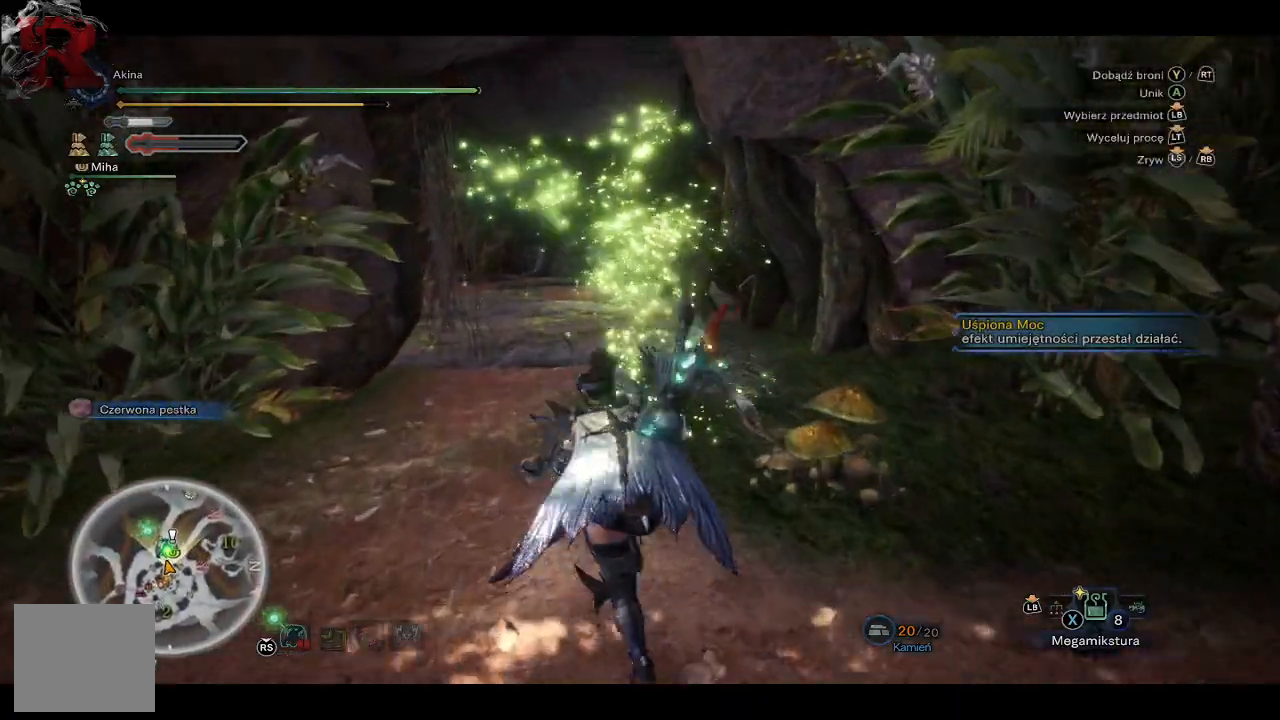
{"buttons": ["R1"], "left_stick": "up", "right_stick": "center", "events": []}
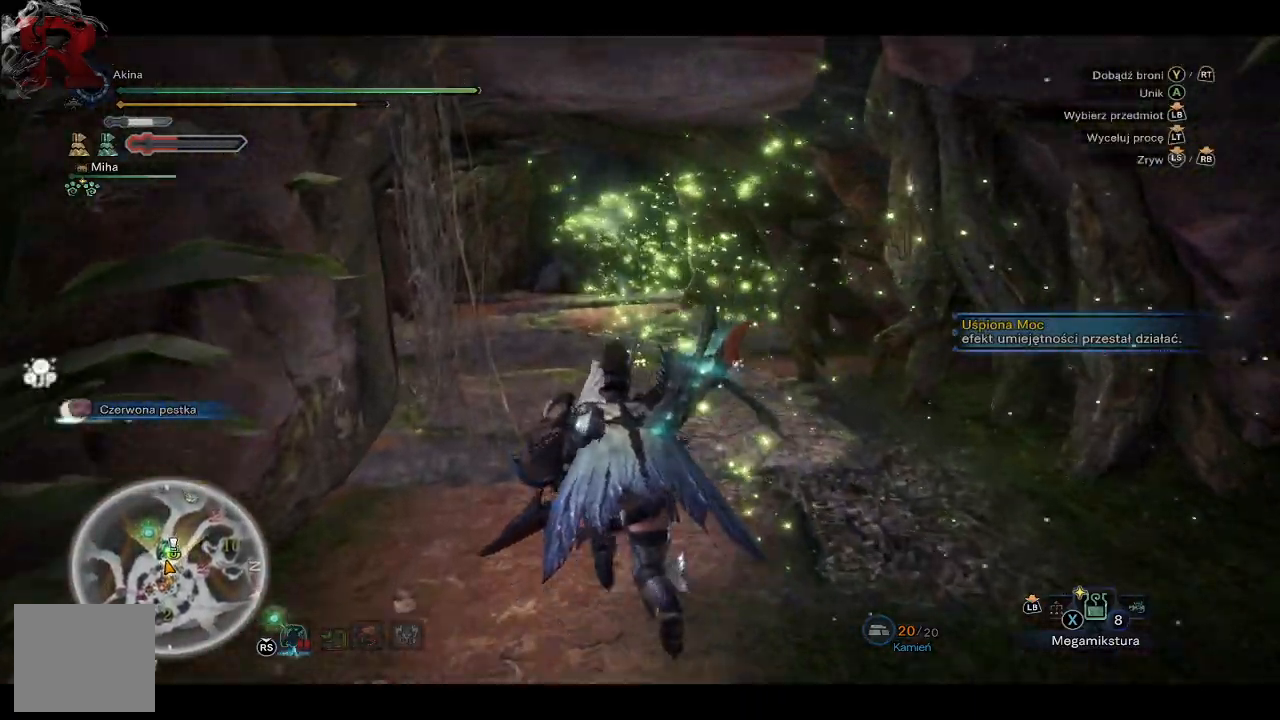
{"buttons": ["R1"], "left_stick": "up", "right_stick": "center", "events": []}
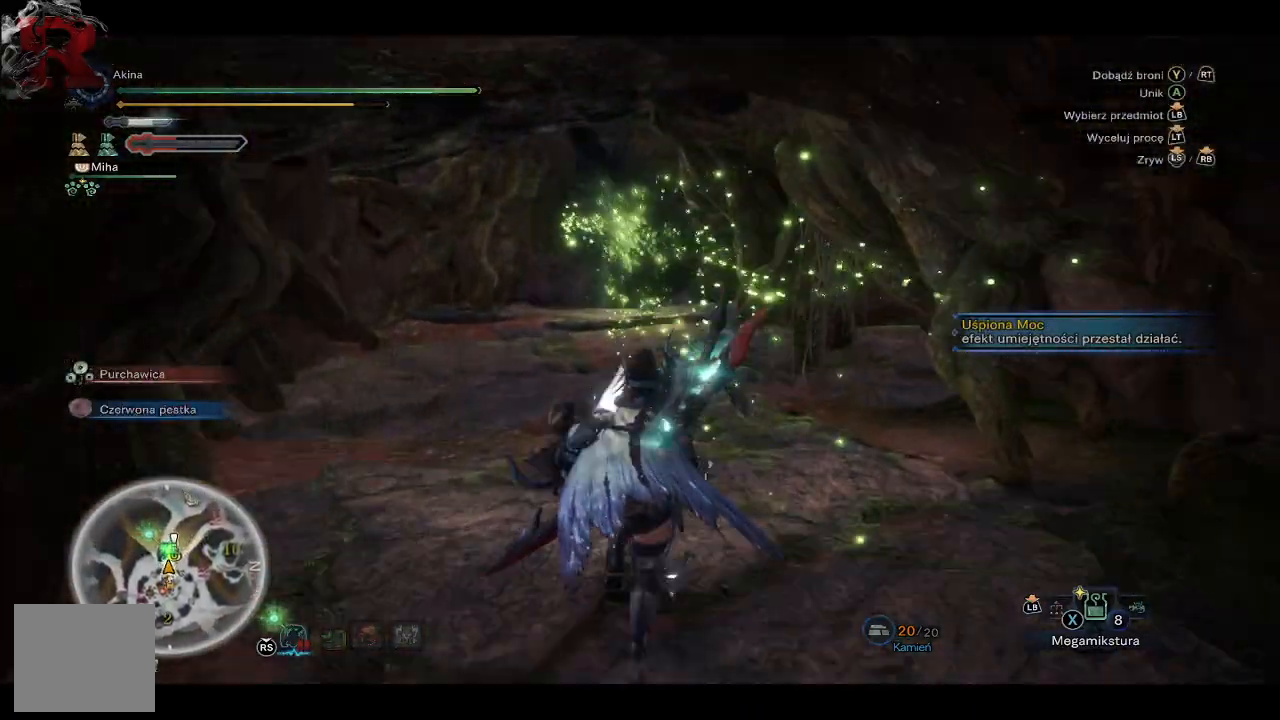
{"buttons": ["R1"], "left_stick": "up", "right_stick": "center", "events": []}
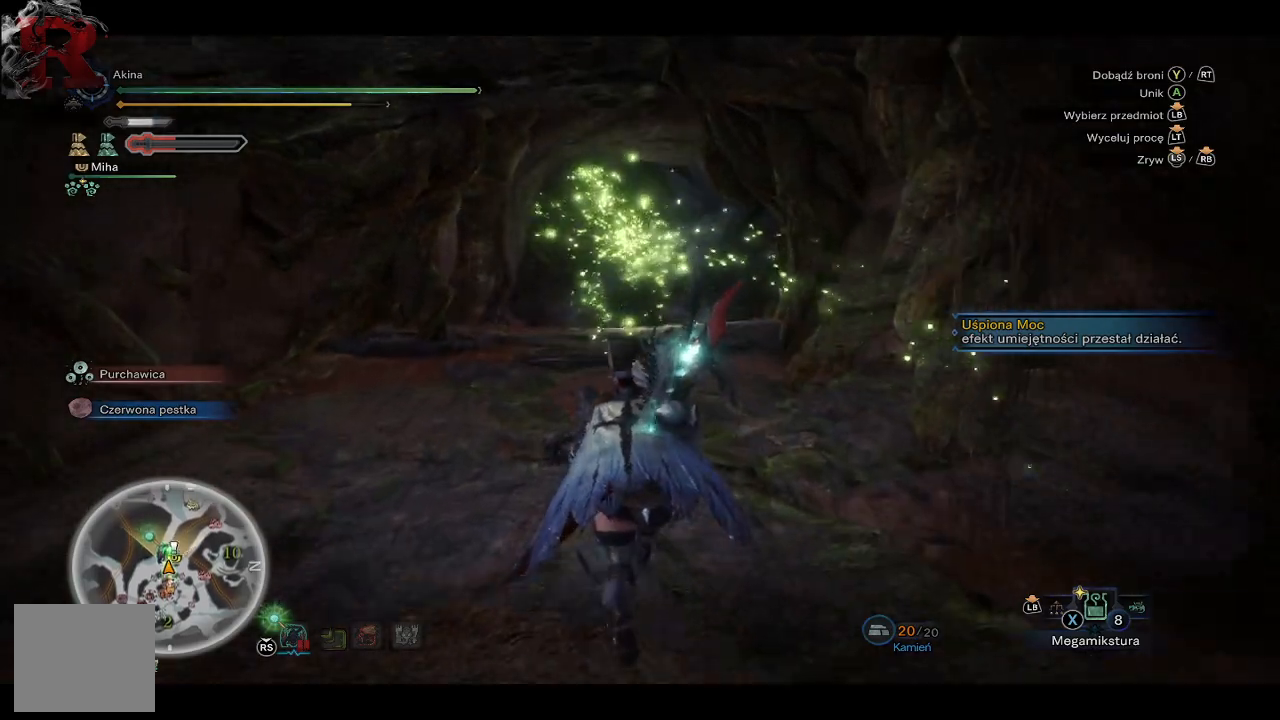
{"buttons": ["R1"], "left_stick": "up", "right_stick": "center", "events": []}
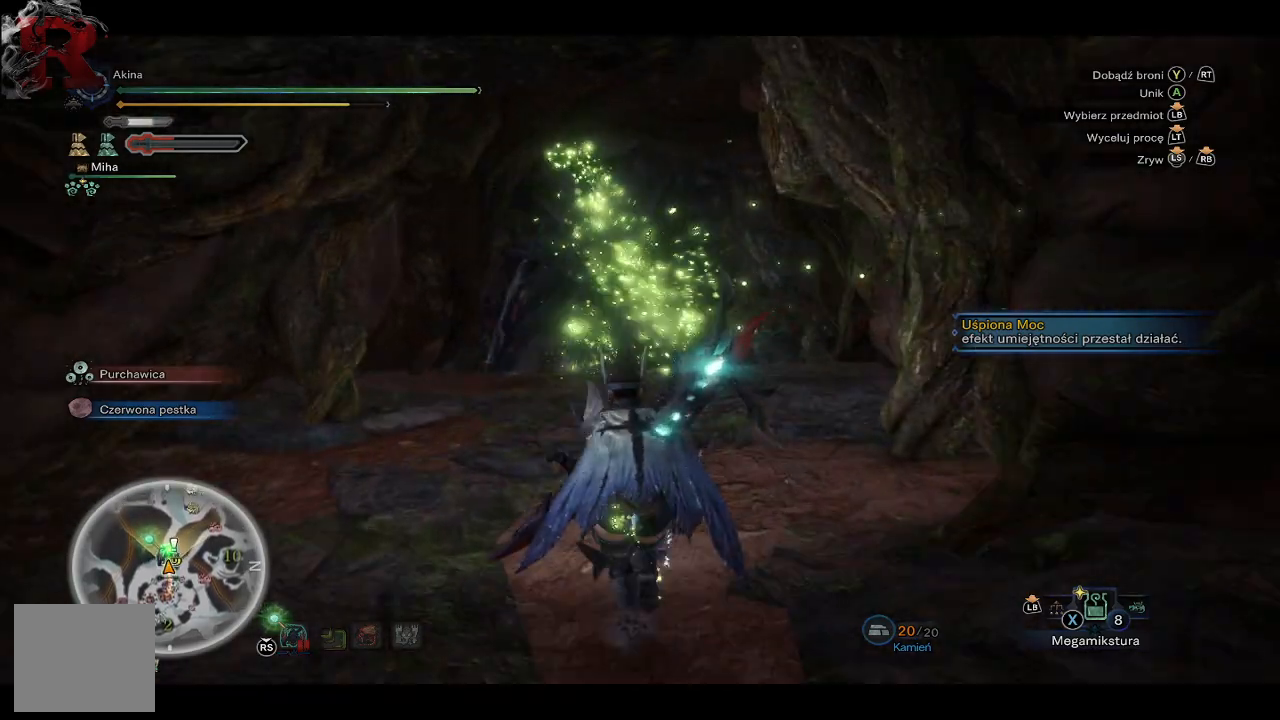
{"buttons": ["R1"], "left_stick": "up", "right_stick": "down-left", "events": [[383, "right_stick", "down-left"]]}
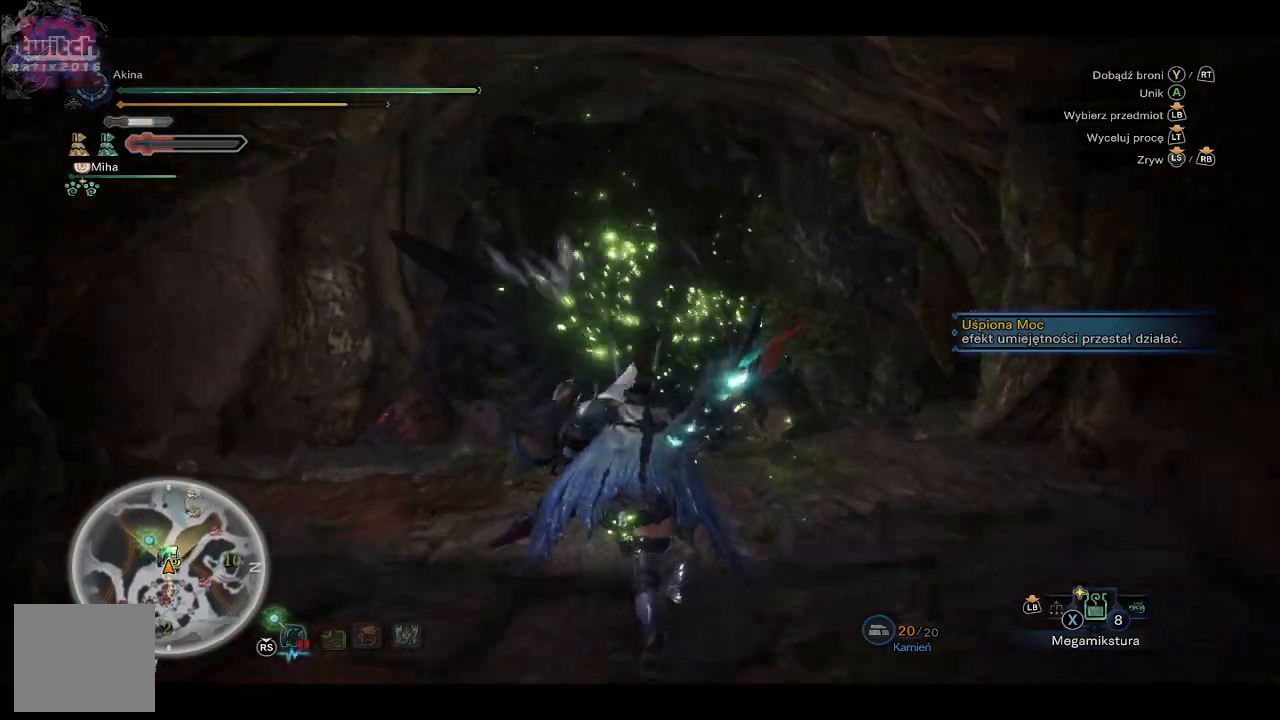
{"buttons": ["R1"], "left_stick": "up", "right_stick": "center", "events": [[33, "right_stick", "center"]]}